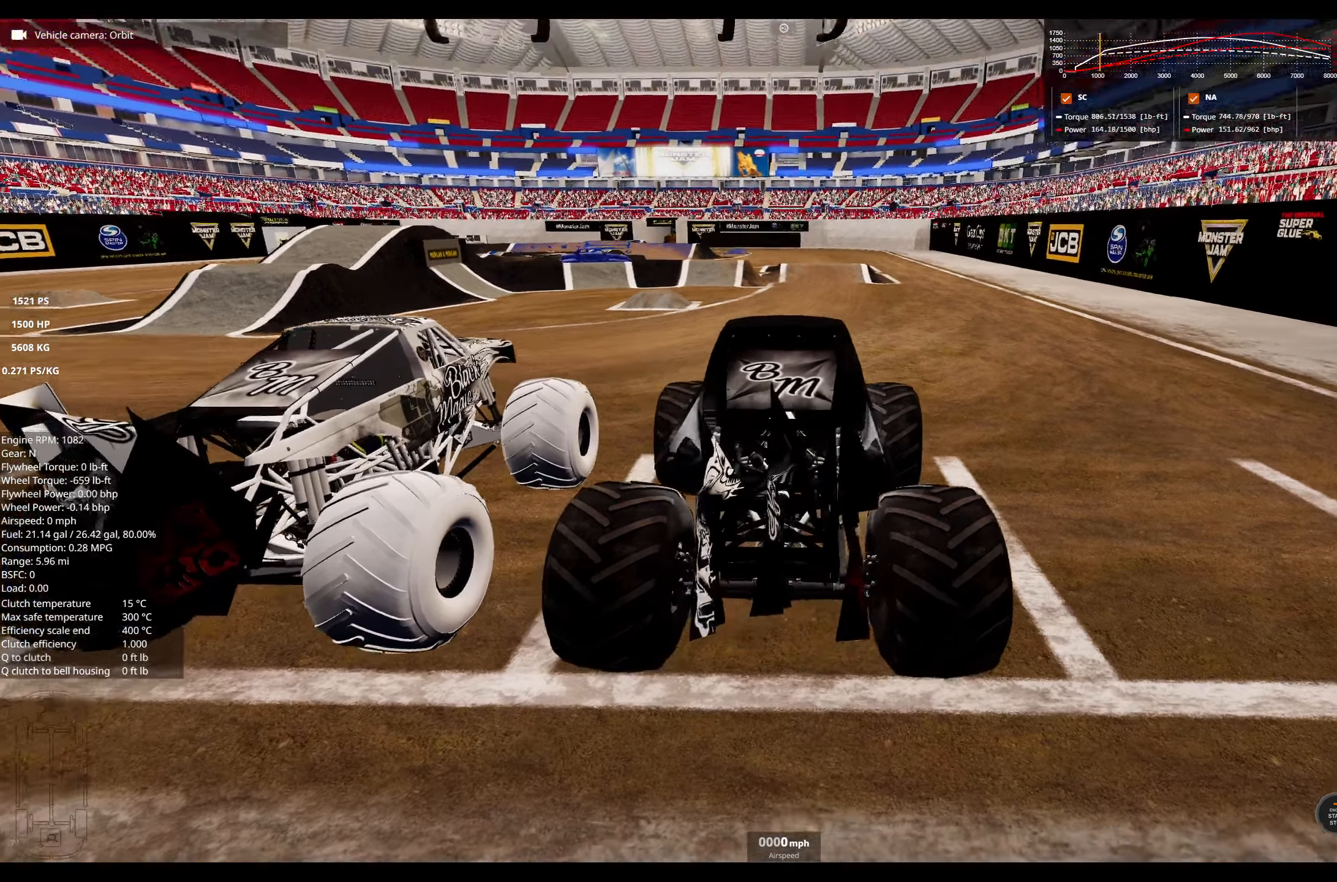
Gameplay with a controller (Xbox layout); each line is a JSON object with the inputs held at the frame after it. "events" lists button and stick changes between this image and that frame as [ms after this image, input, new state], when the widget could be followed in between.
{"buttons": ["L2"], "left_stick": "center", "right_stick": "center", "events": [[500, "L2", "down"]]}
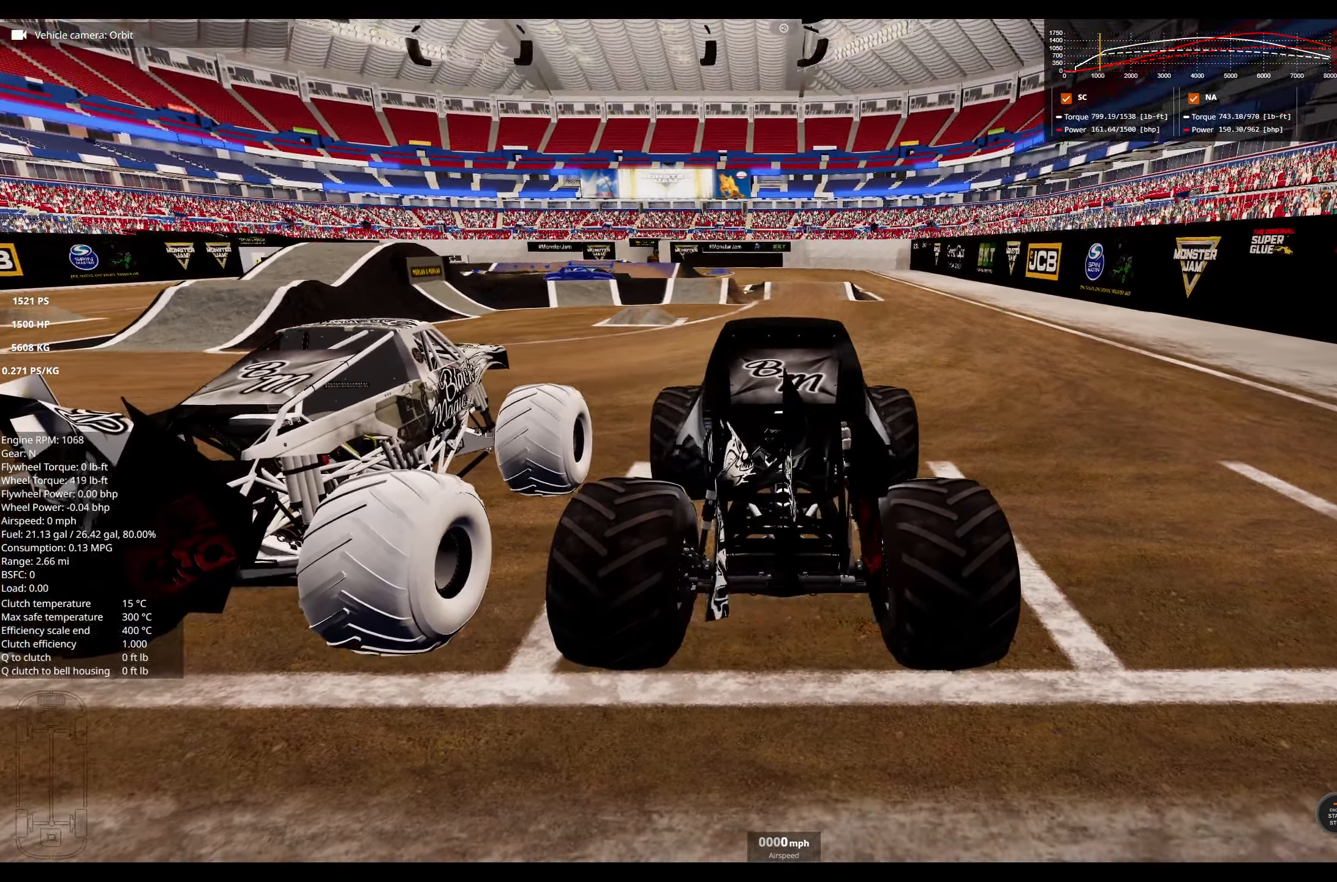
{"buttons": [], "left_stick": "center", "right_stick": "center", "events": [[266, "A", "down"], [366, "A", "up"], [466, "L2", "up"]]}
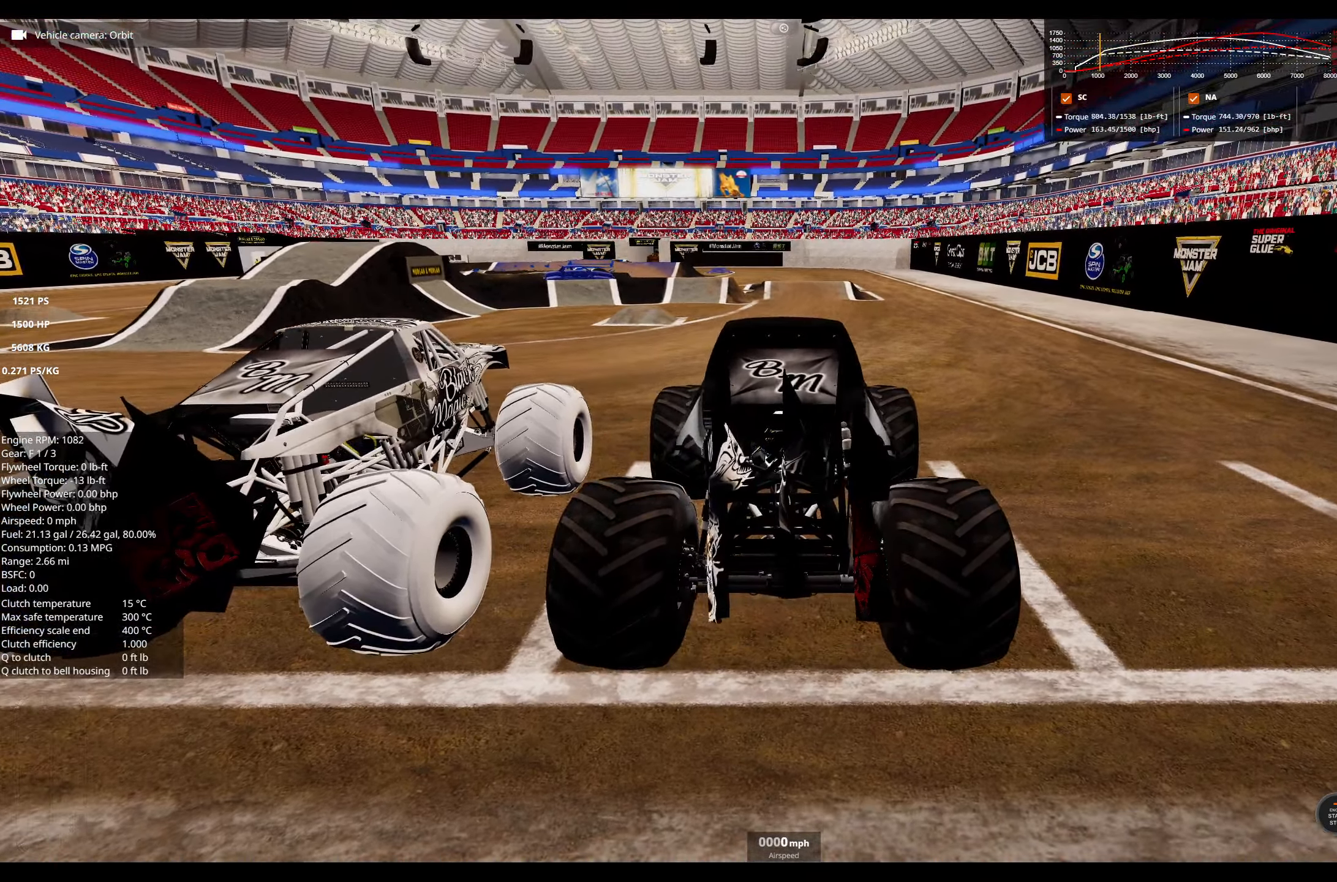
{"buttons": ["R2"], "left_stick": "center", "right_stick": "center", "events": [[100, "R2", "down"]]}
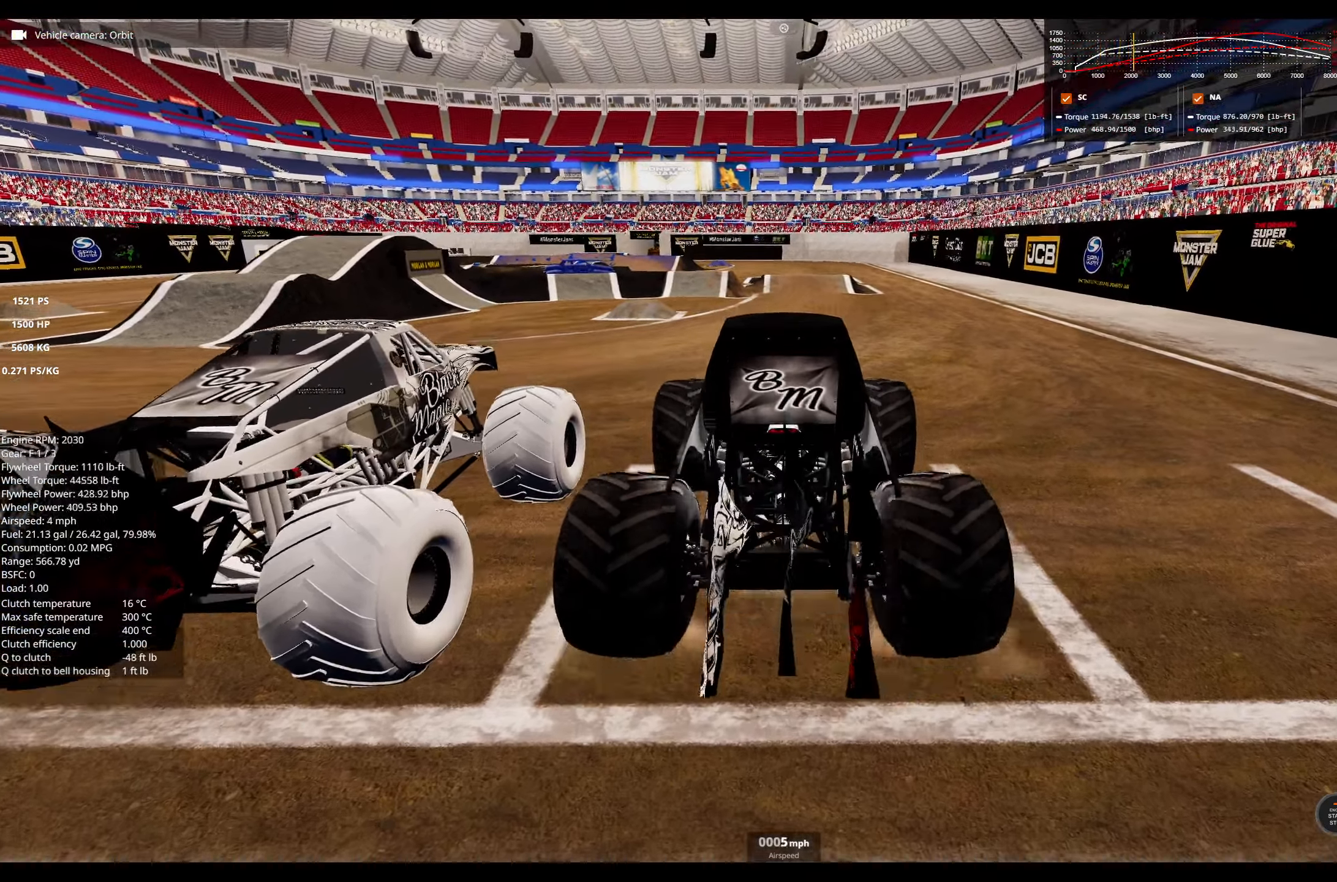
{"buttons": ["R2"], "left_stick": "center", "right_stick": "center", "events": []}
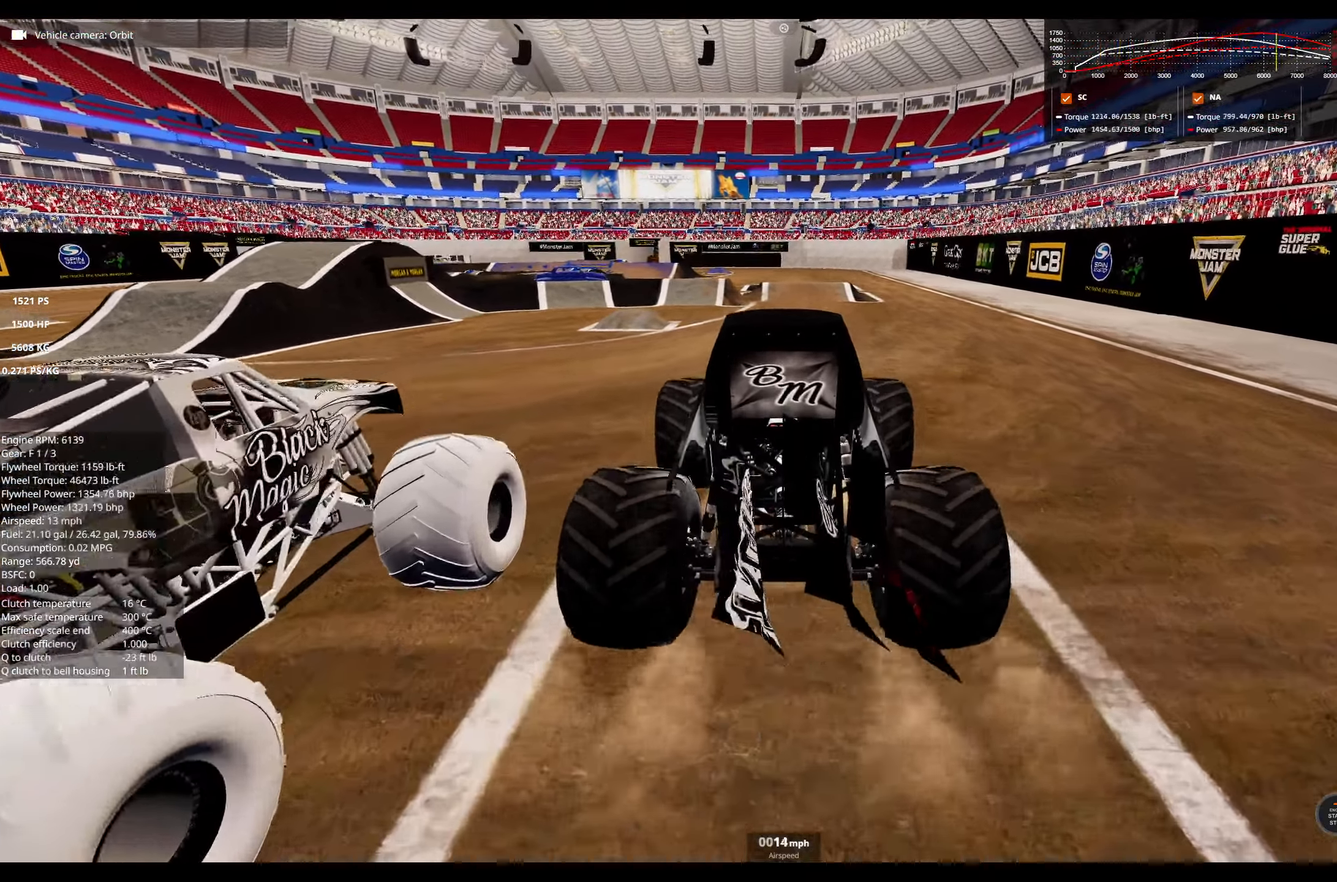
{"buttons": ["R2"], "left_stick": "center", "right_stick": "center", "events": [[66, "L3", "down"], [66, "R2", "up"], [233, "A", "down"], [333, "A", "up"], [366, "L3", "up"], [400, "R2", "down"]]}
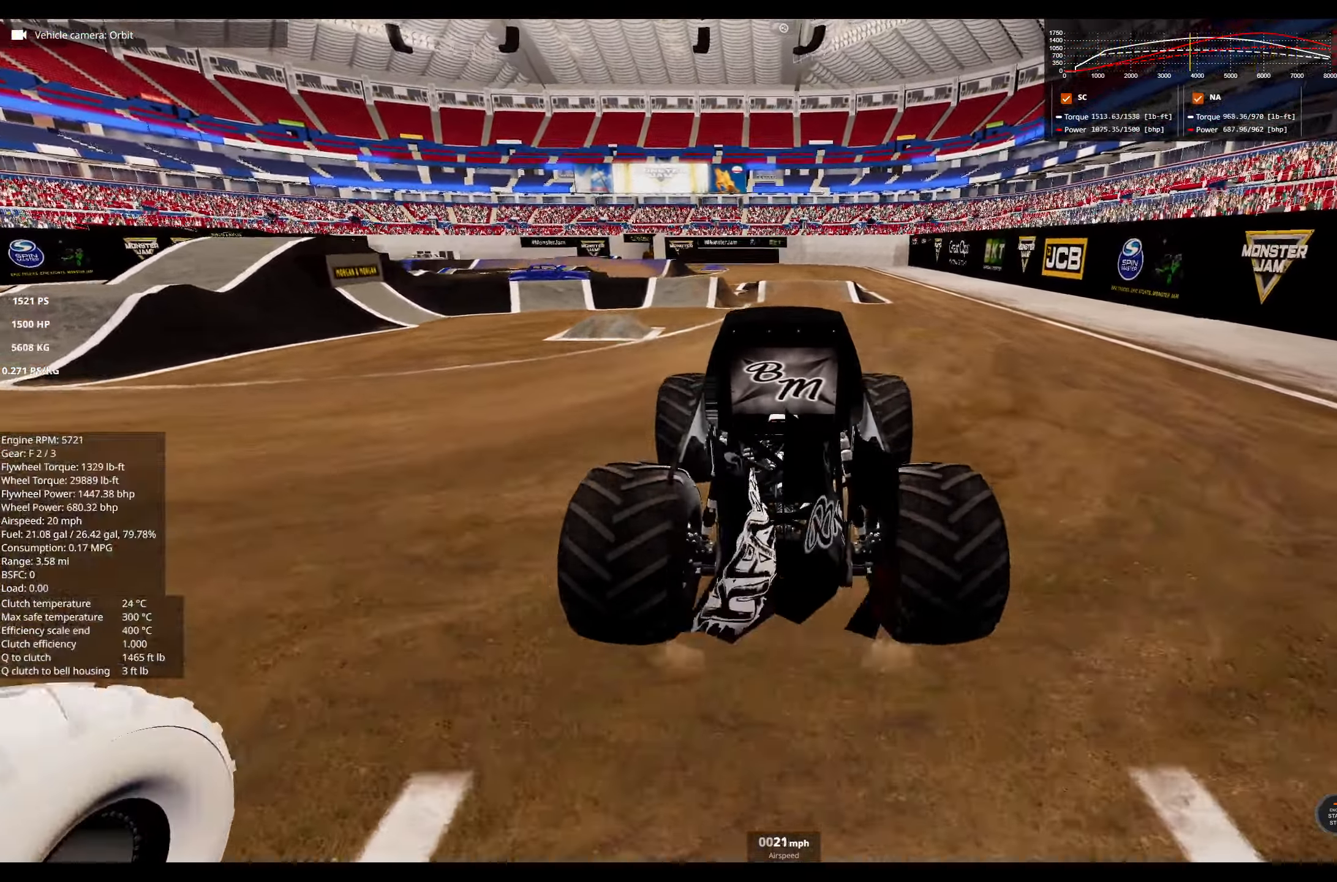
{"buttons": ["R2"], "left_stick": "right", "right_stick": "center", "events": [[166, "left_stick", "right"], [350, "left_stick", "center"], [500, "left_stick", "right"]]}
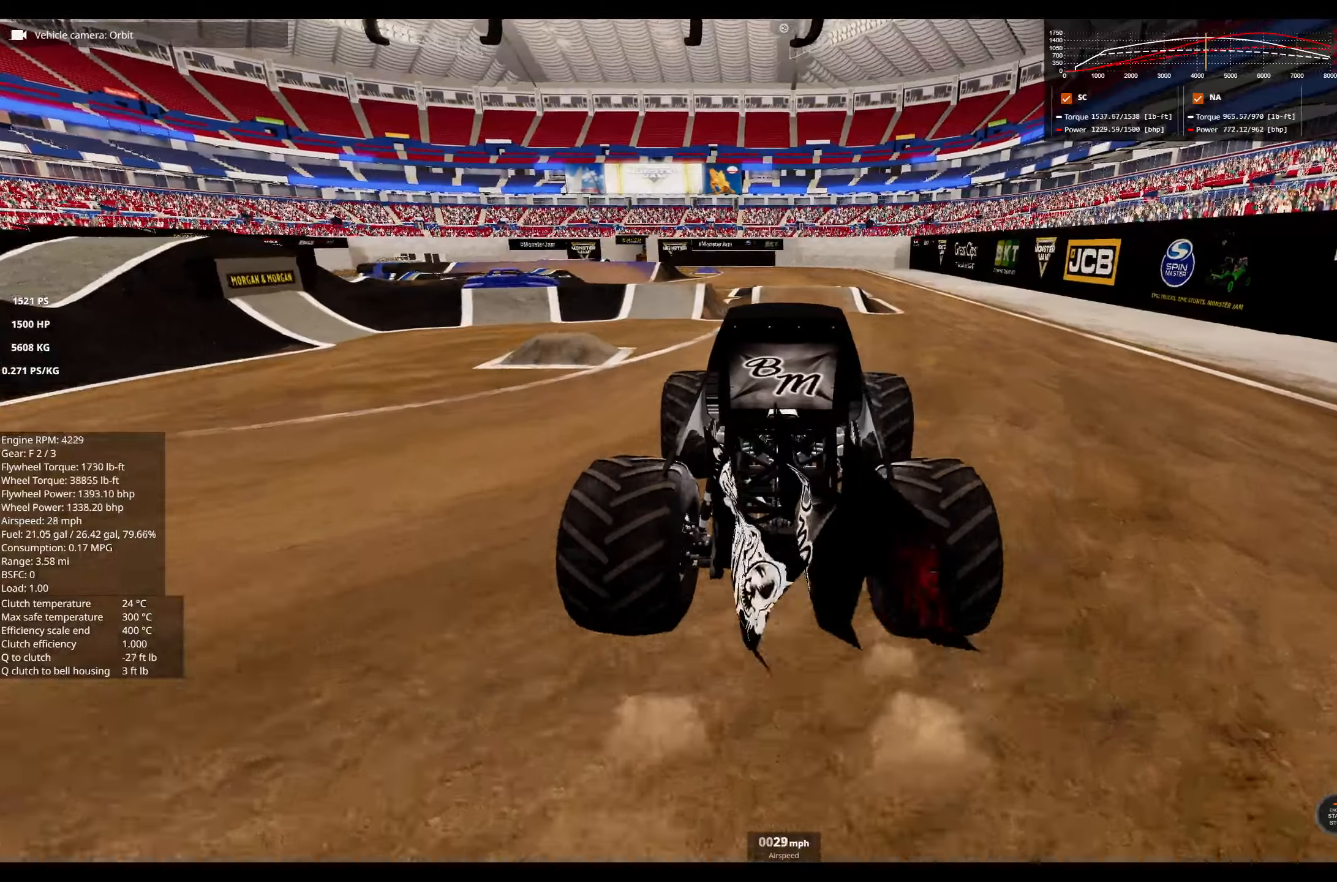
{"buttons": ["R2"], "left_stick": "center", "right_stick": "center", "events": [[200, "left_stick", "center"]]}
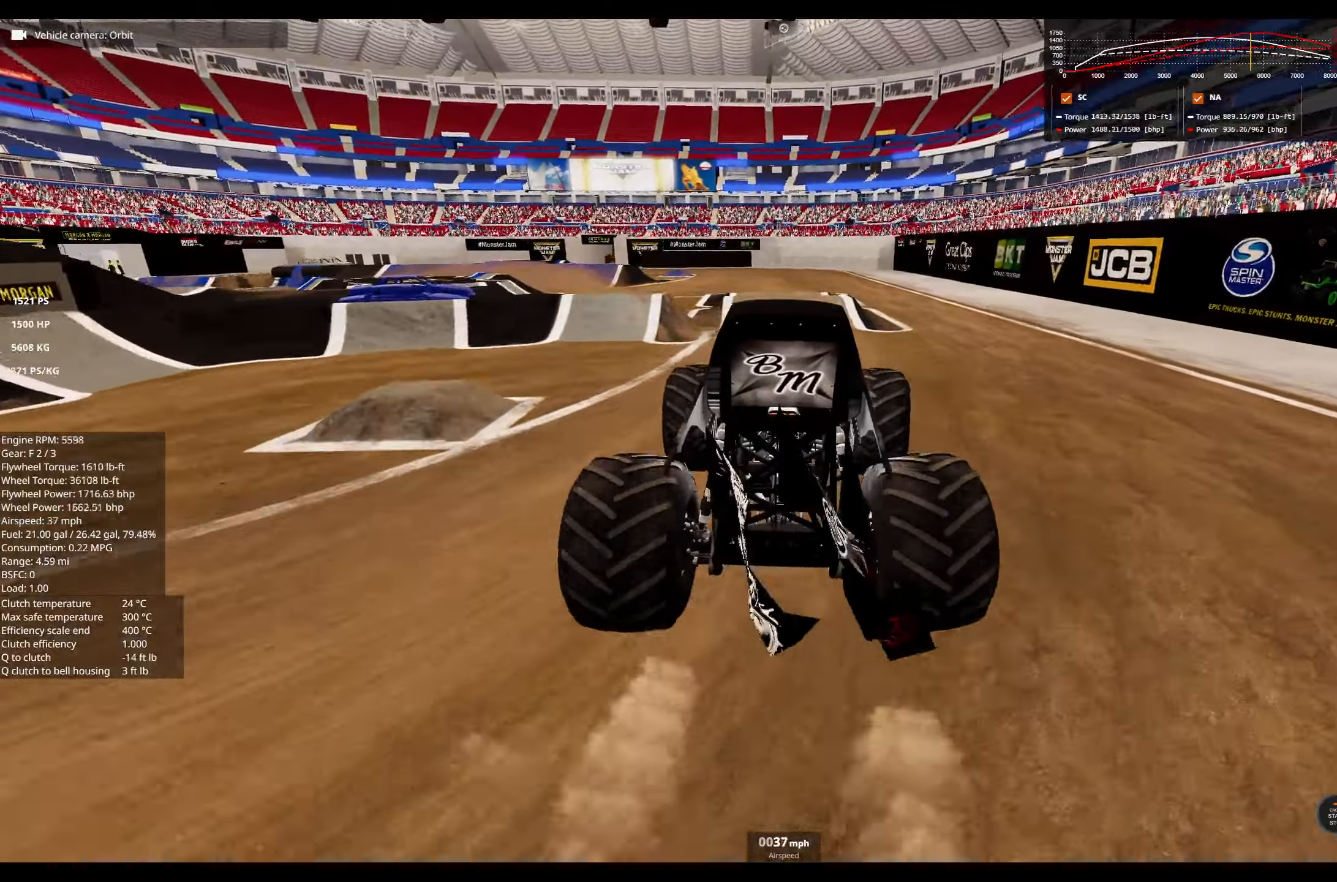
{"buttons": ["R2"], "left_stick": "left", "right_stick": "center", "events": [[100, "L3", "down"], [117, "R2", "up"], [233, "A", "down"], [233, "left_stick", "down-right"], [333, "A", "up"], [350, "left_stick", "center"], [400, "L3", "up"], [433, "left_stick", "left"], [467, "R2", "down"]]}
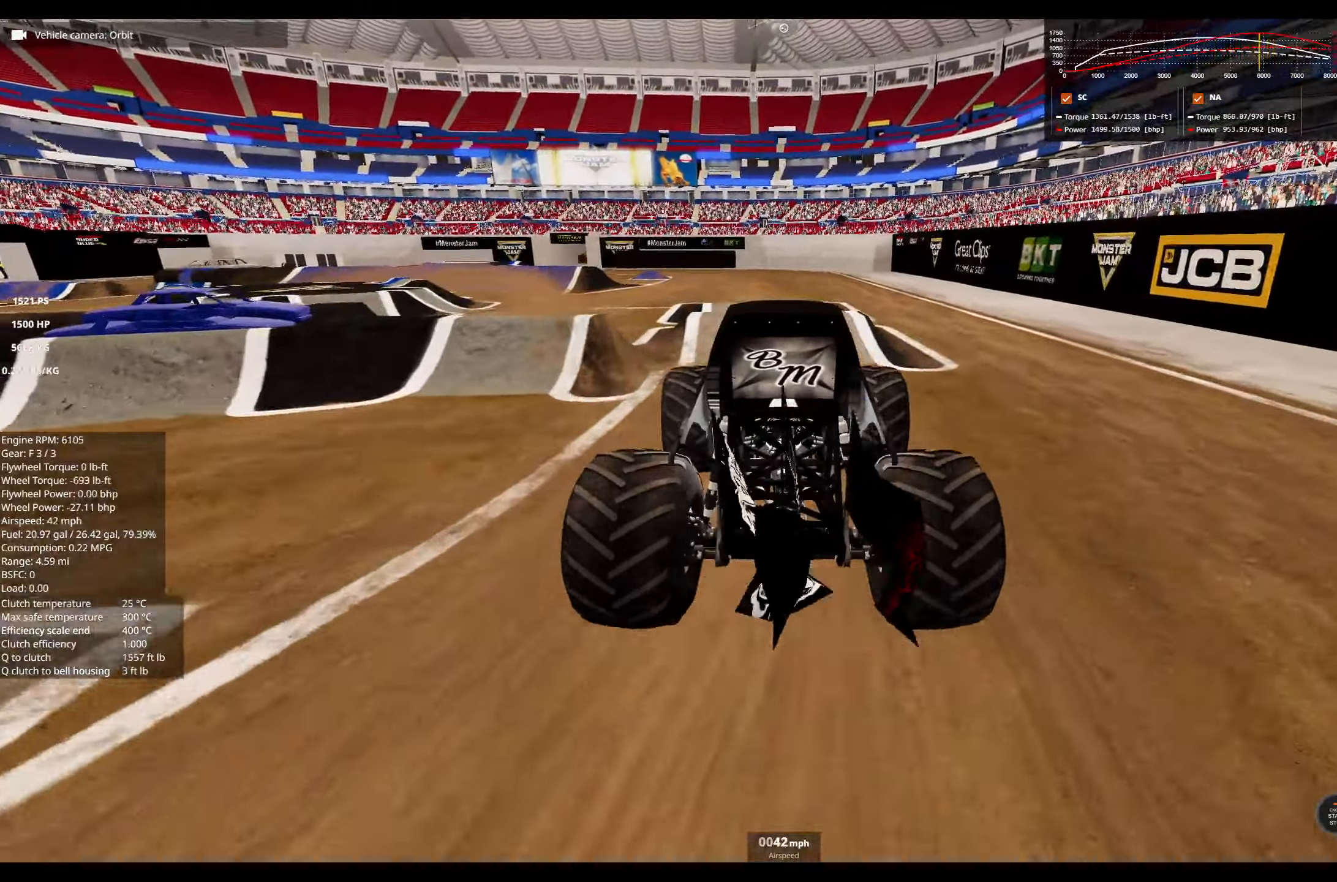
{"buttons": ["R2"], "left_stick": "center", "right_stick": "center", "events": [[83, "left_stick", "center"], [167, "left_stick", "left"], [367, "left_stick", "center"]]}
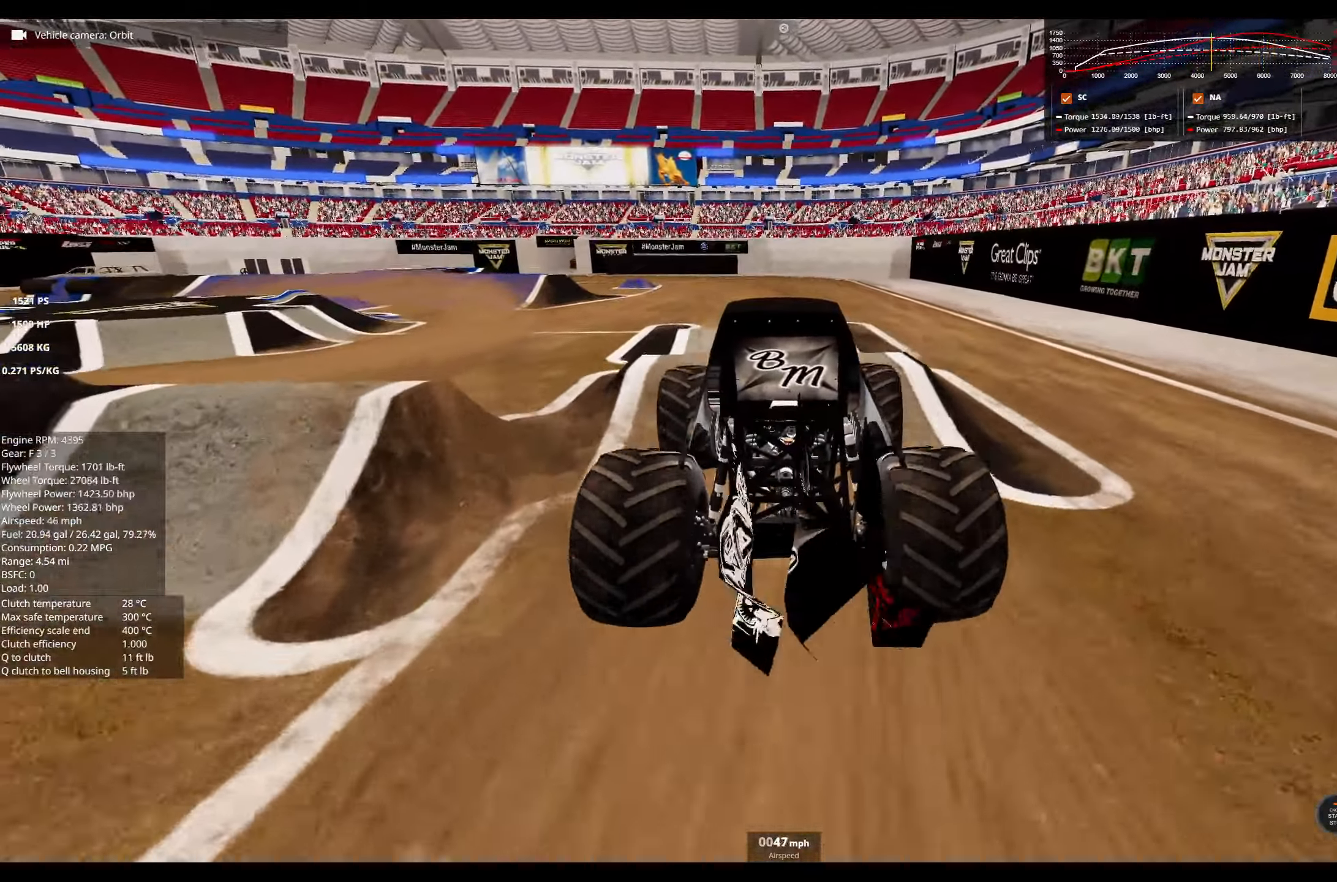
{"buttons": [], "left_stick": "center", "right_stick": "center", "events": [[33, "left_stick", "left"], [250, "left_stick", "center"], [450, "R2", "up"]]}
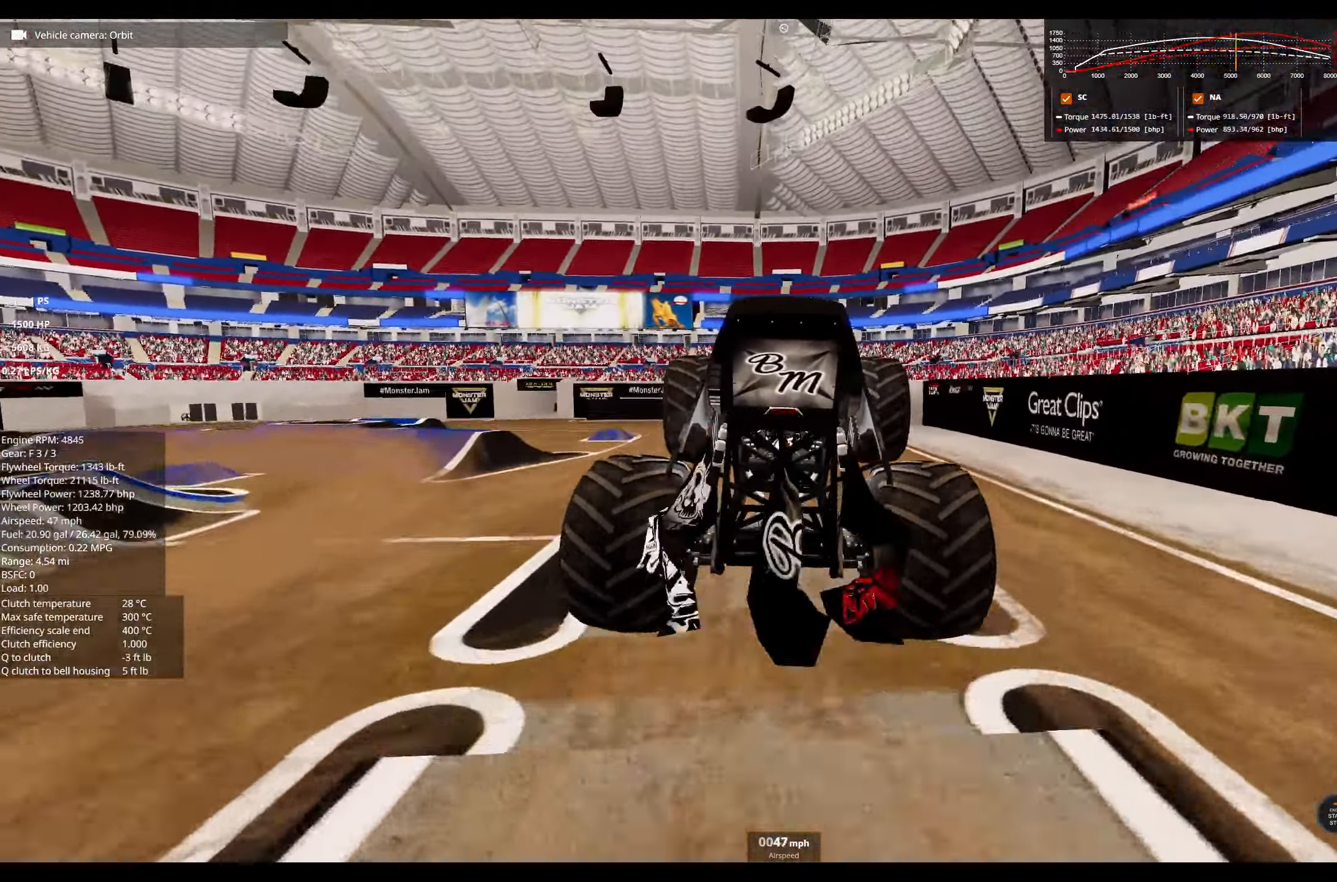
{"buttons": ["L2", "R2"], "left_stick": "center", "right_stick": "center", "events": [[133, "R2", "down"], [283, "R2", "up"], [417, "R2", "down"], [450, "L2", "down"]]}
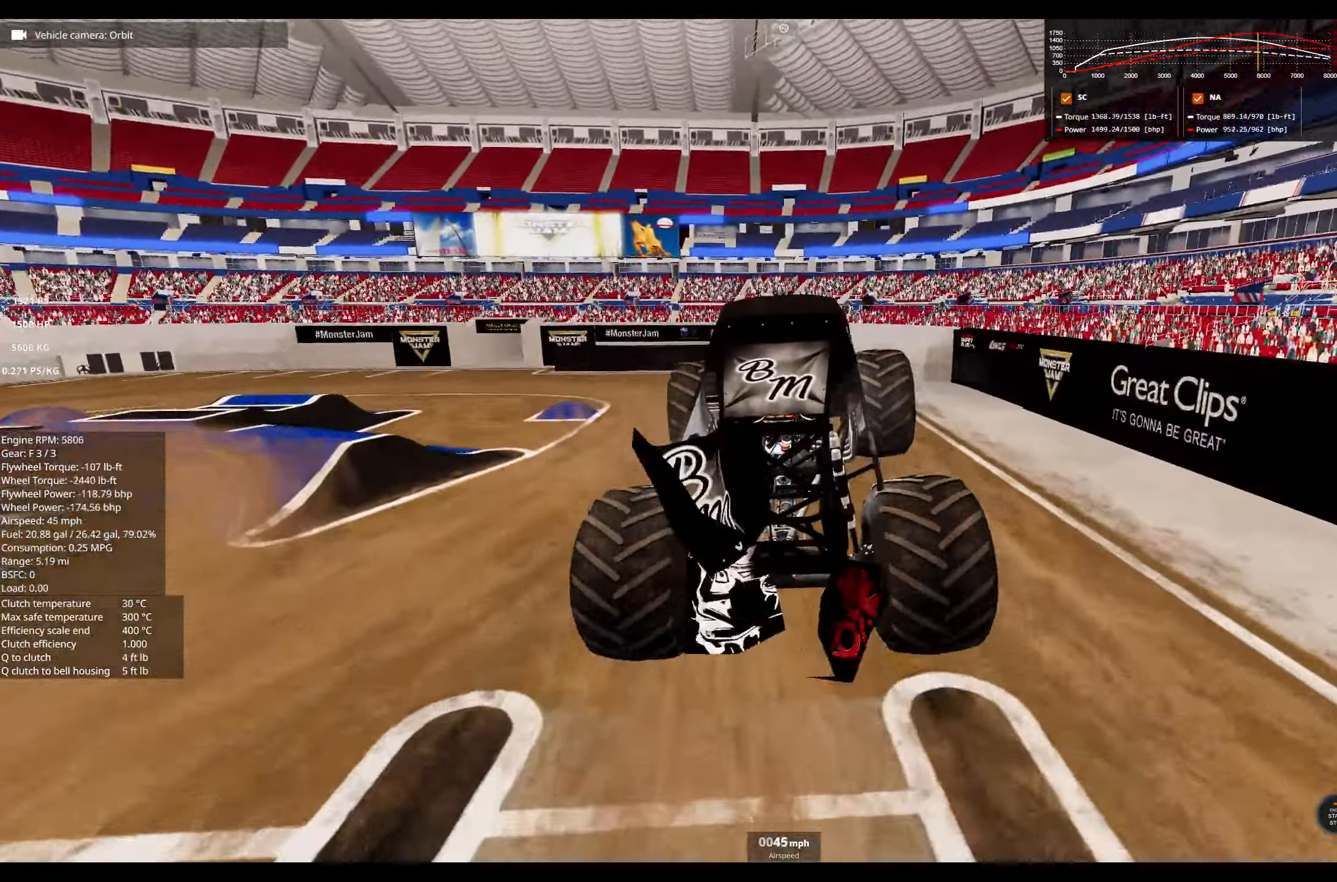
{"buttons": ["L2"], "left_stick": "left", "right_stick": "center", "events": [[67, "R2", "up"], [150, "L2", "up"], [250, "R2", "down"], [283, "left_stick", "left"], [383, "L2", "down"], [417, "R2", "up"]]}
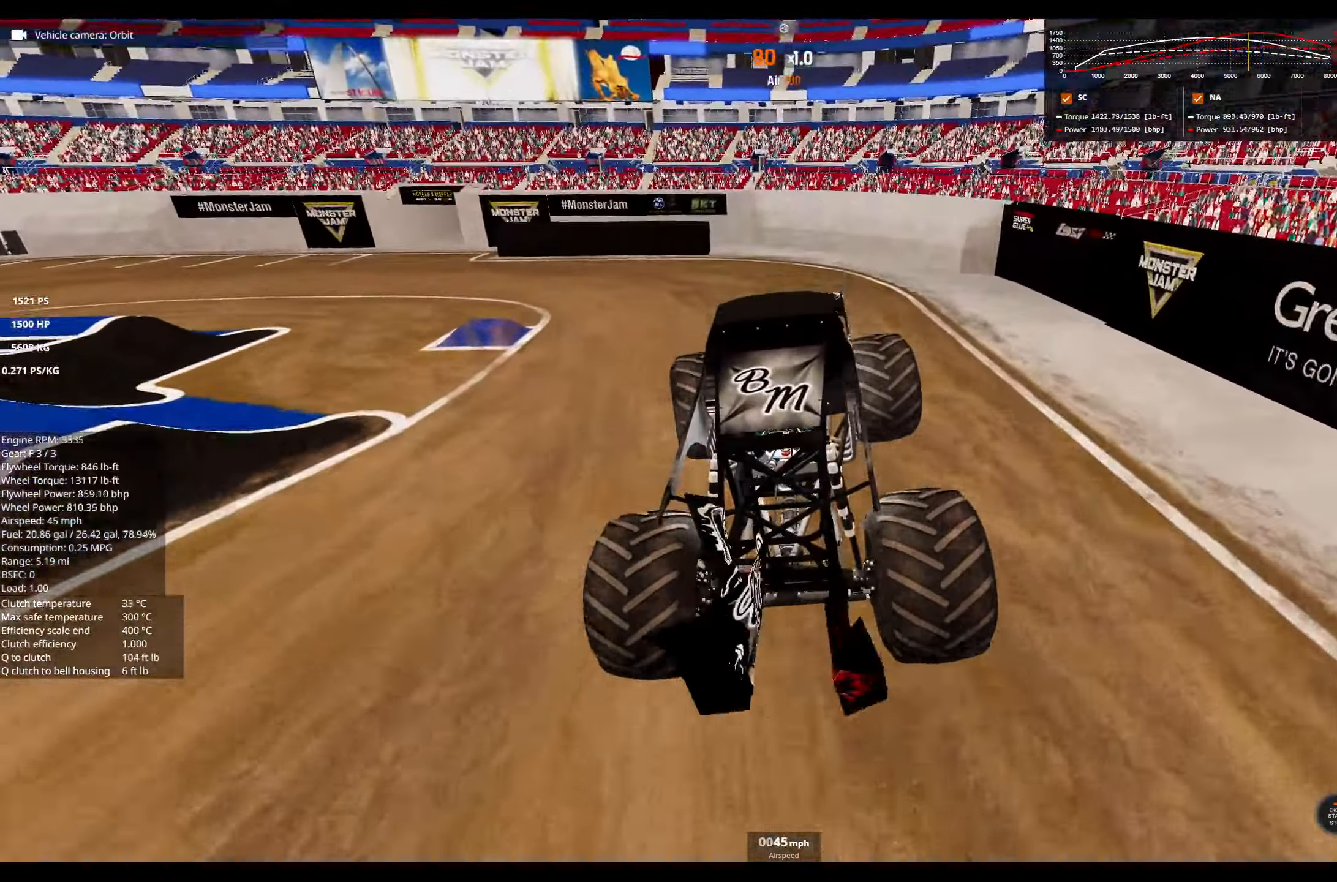
{"buttons": ["L1"], "left_stick": "left", "right_stick": "center", "events": [[33, "right_stick", "up-left"], [133, "L2", "up"], [183, "right_stick", "center"], [233, "L1", "down"]]}
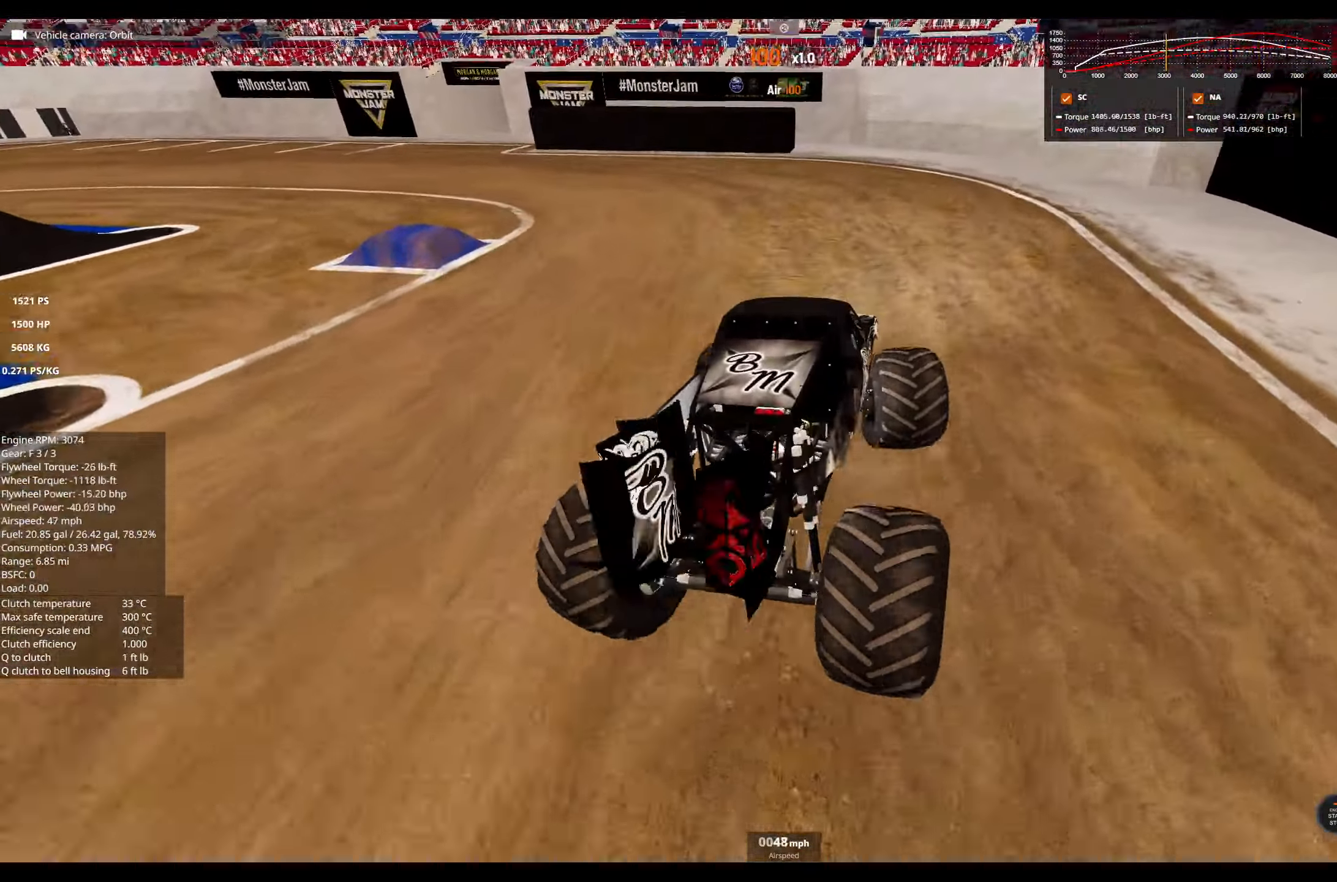
{"buttons": ["L1"], "left_stick": "up-left", "right_stick": "center", "events": [[233, "L3", "down"], [267, "X", "down"], [350, "X", "up"], [350, "left_stick", "up-left"], [417, "L3", "up"]]}
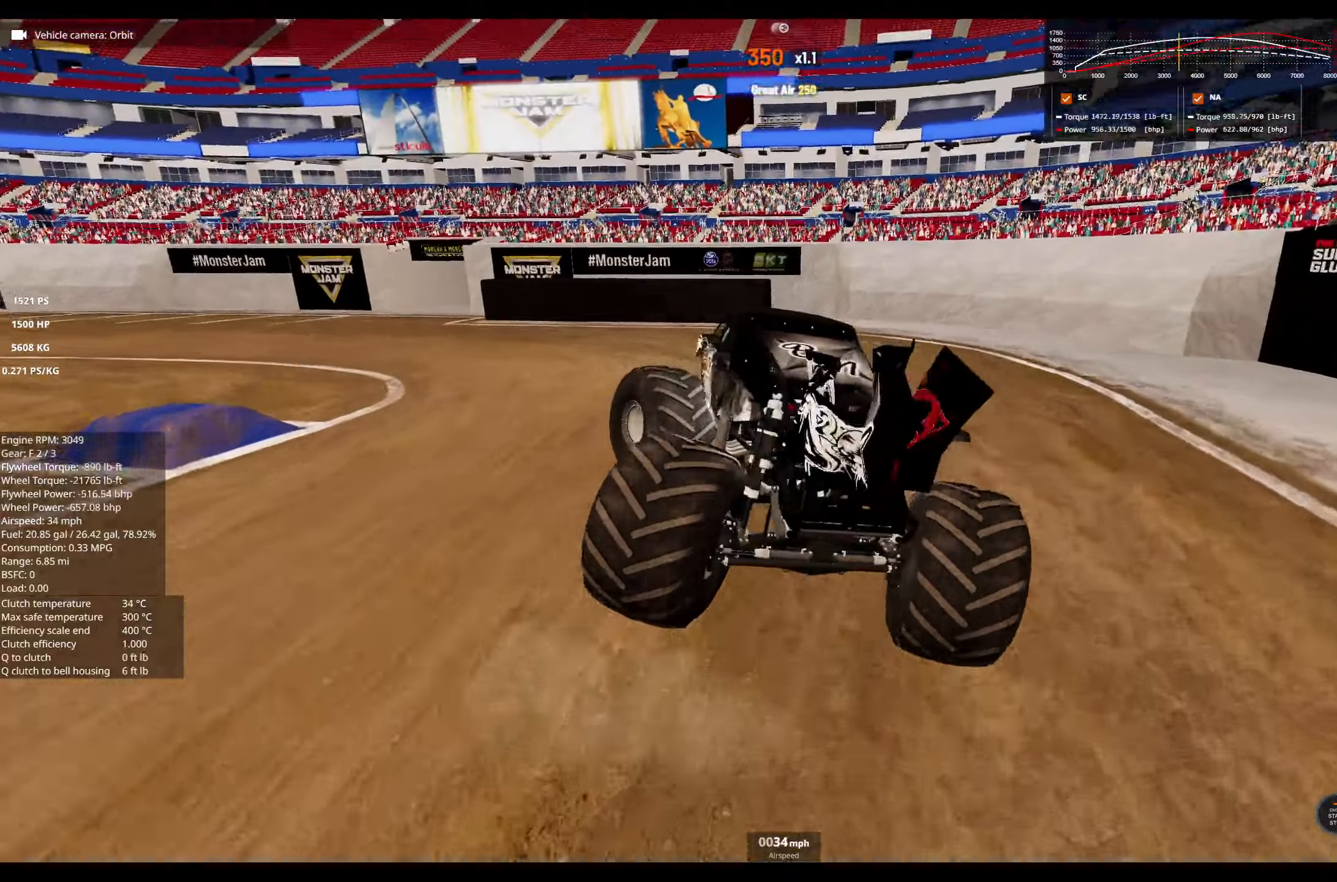
{"buttons": ["R2"], "left_stick": "left", "right_stick": "center", "events": [[33, "L1", "up"], [50, "right_stick", "down-left"], [117, "left_stick", "right"], [200, "right_stick", "center"], [300, "R2", "down"], [450, "left_stick", "left"]]}
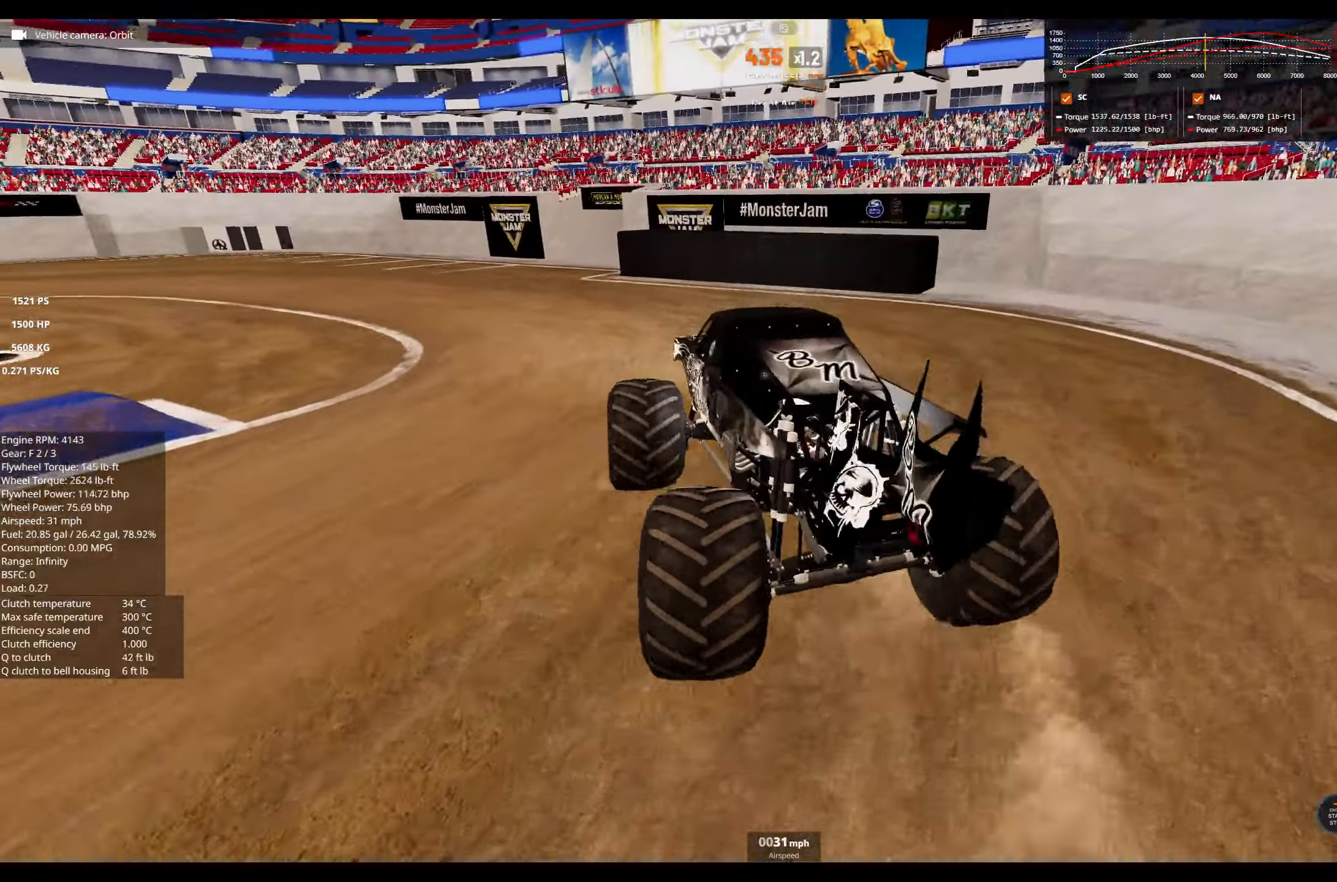
{"buttons": ["R2"], "left_stick": "left", "right_stick": "center", "events": []}
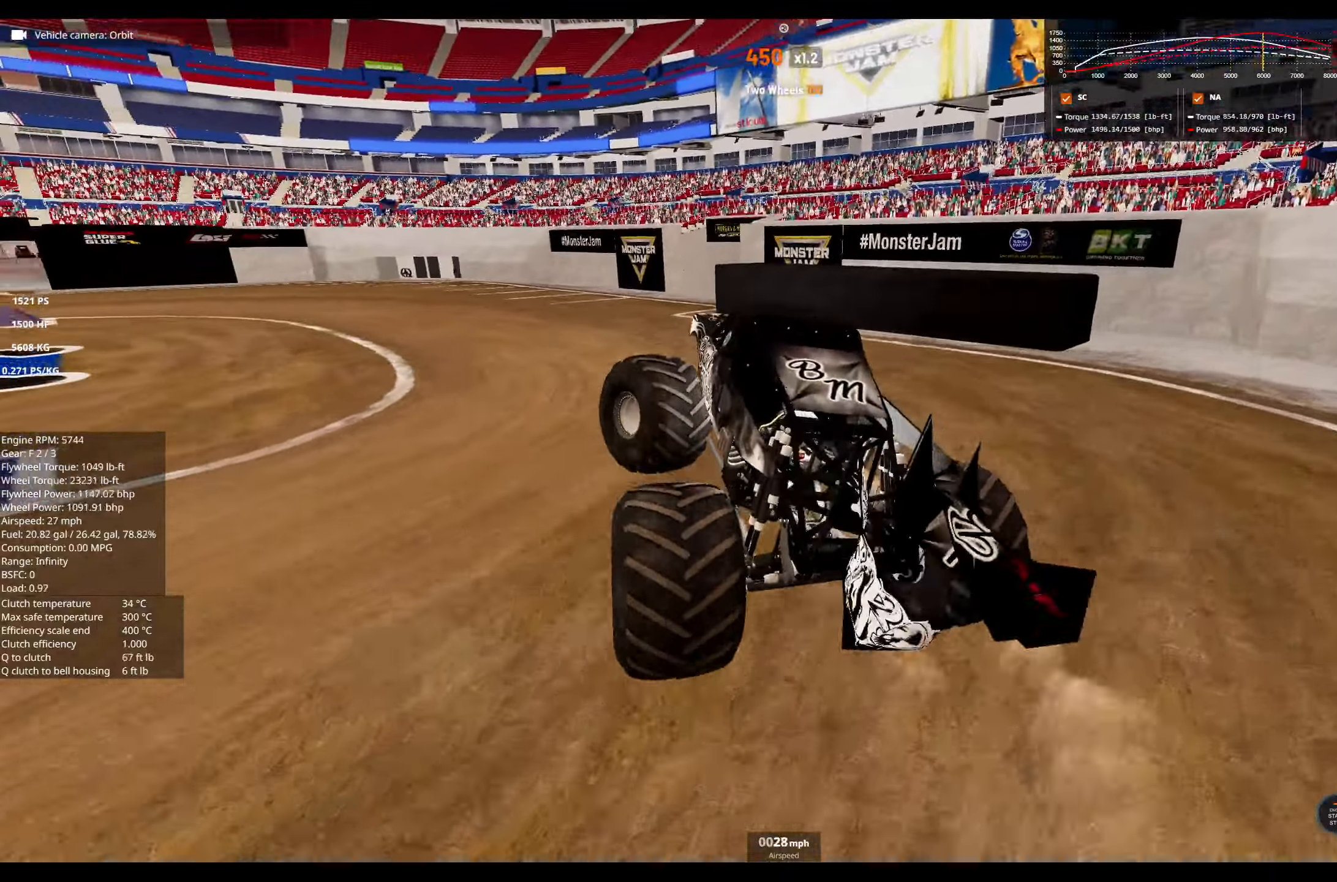
{"buttons": ["L1", "R2"], "left_stick": "left", "right_stick": "center", "events": [[83, "L1", "down"]]}
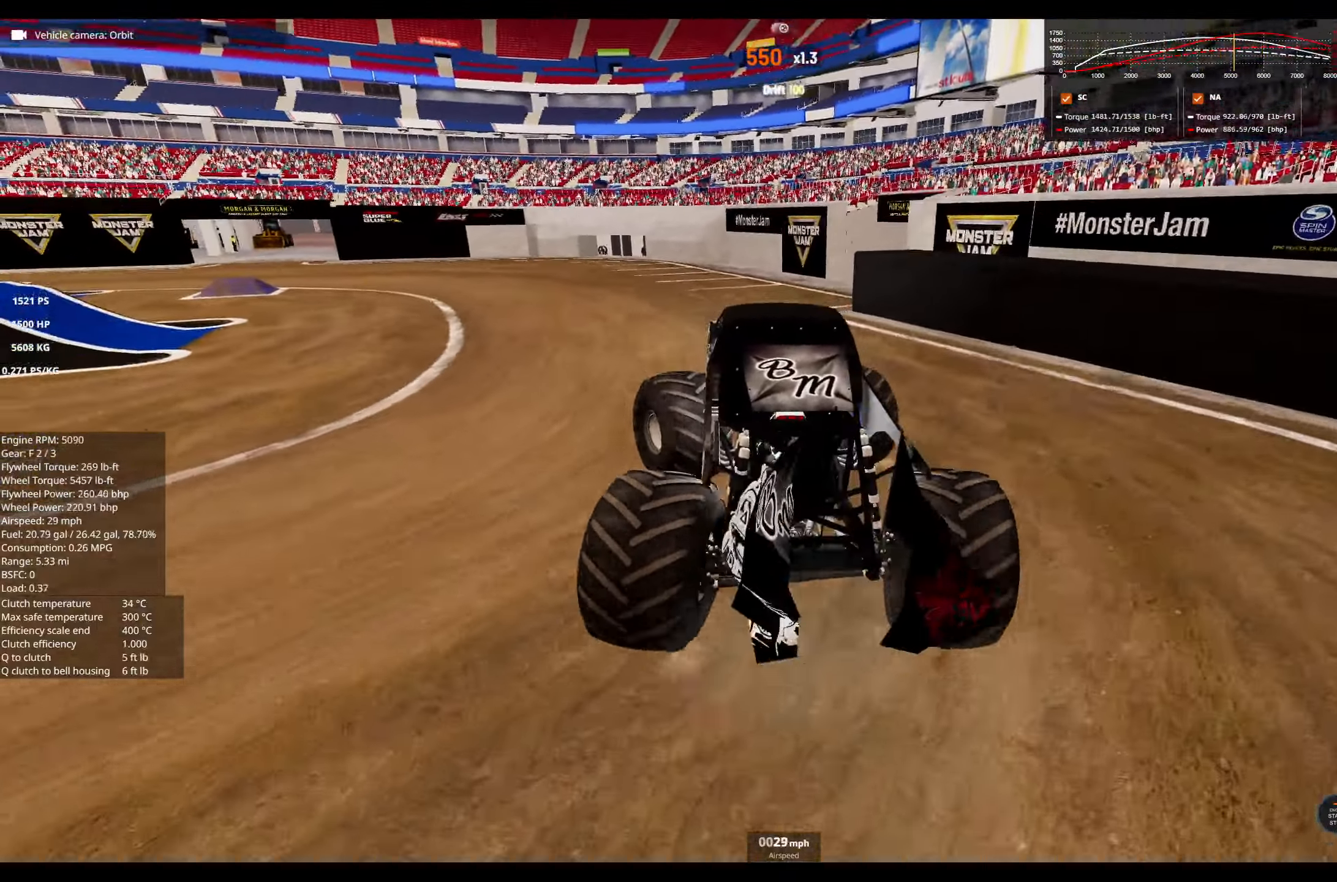
{"buttons": ["R2"], "left_stick": "right", "right_stick": "center", "events": [[217, "L1", "up"], [300, "left_stick", "center"], [400, "left_stick", "right"]]}
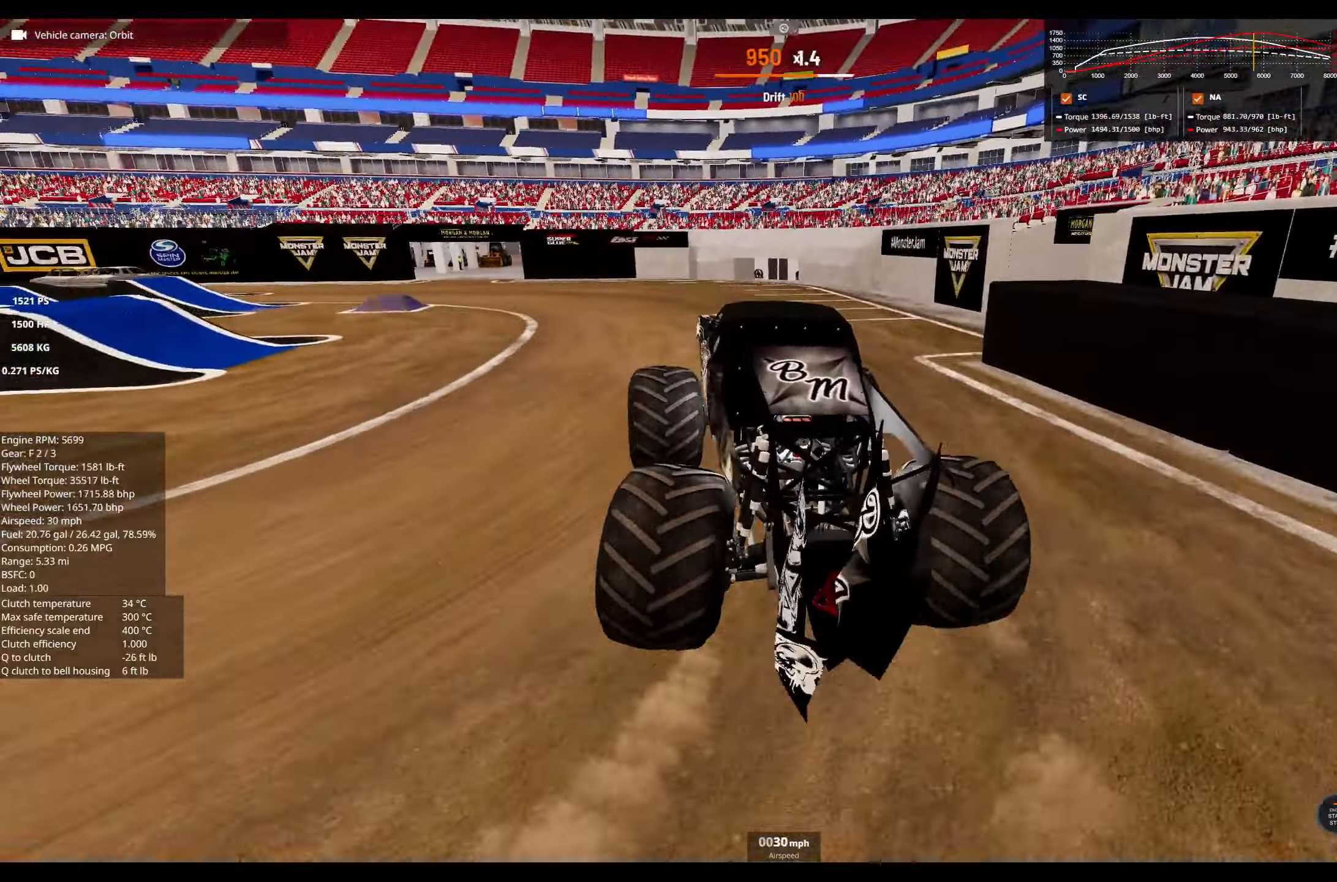
{"buttons": ["R2"], "left_stick": "left", "right_stick": "center", "events": [[17, "left_stick", "center"], [117, "left_stick", "left"]]}
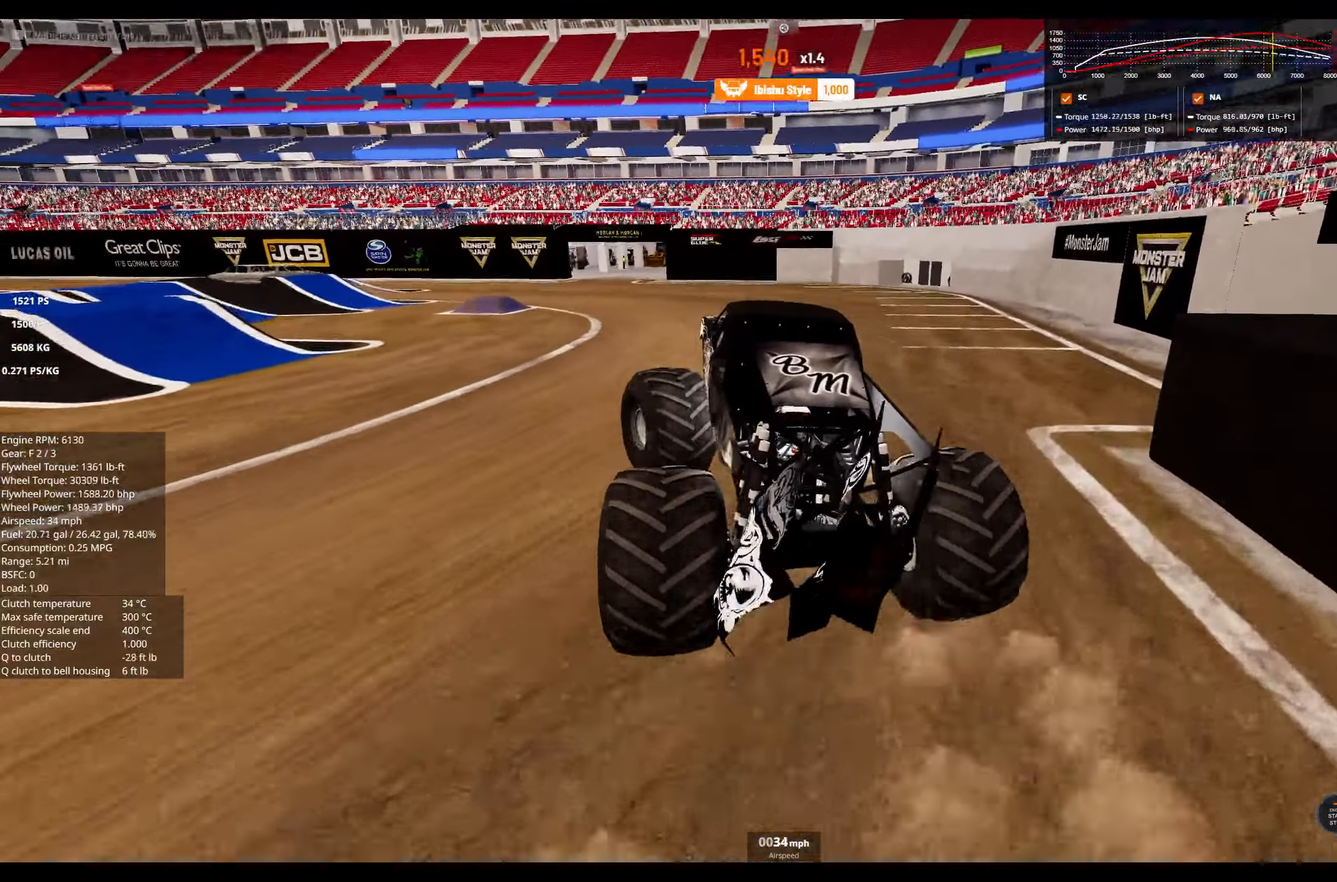
{"buttons": ["R2"], "left_stick": "right", "right_stick": "center", "events": [[317, "left_stick", "center"], [433, "left_stick", "right"]]}
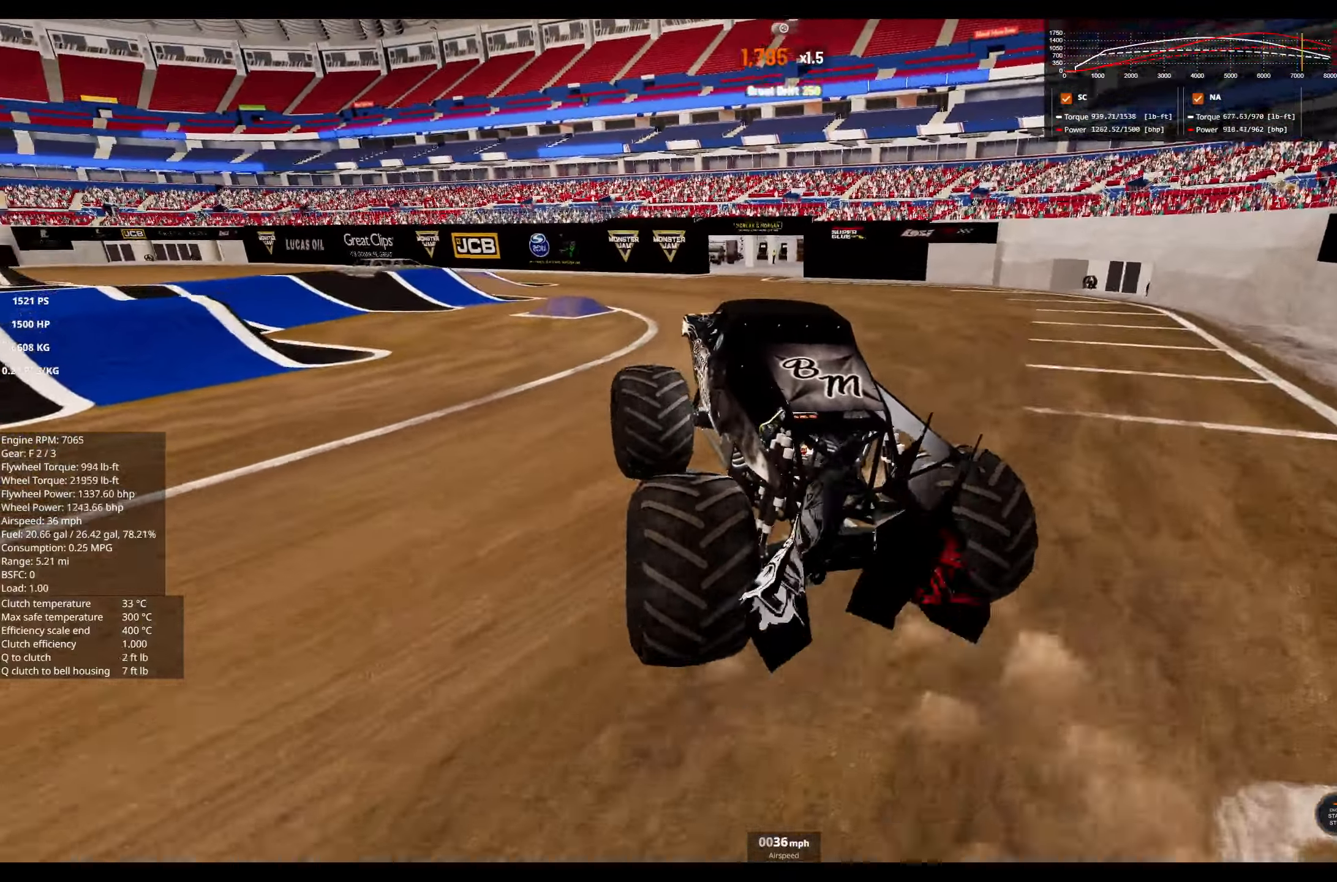
{"buttons": ["R2"], "left_stick": "center", "right_stick": "center", "events": [[100, "right_stick", "right"], [167, "left_stick", "center"], [233, "right_stick", "center"]]}
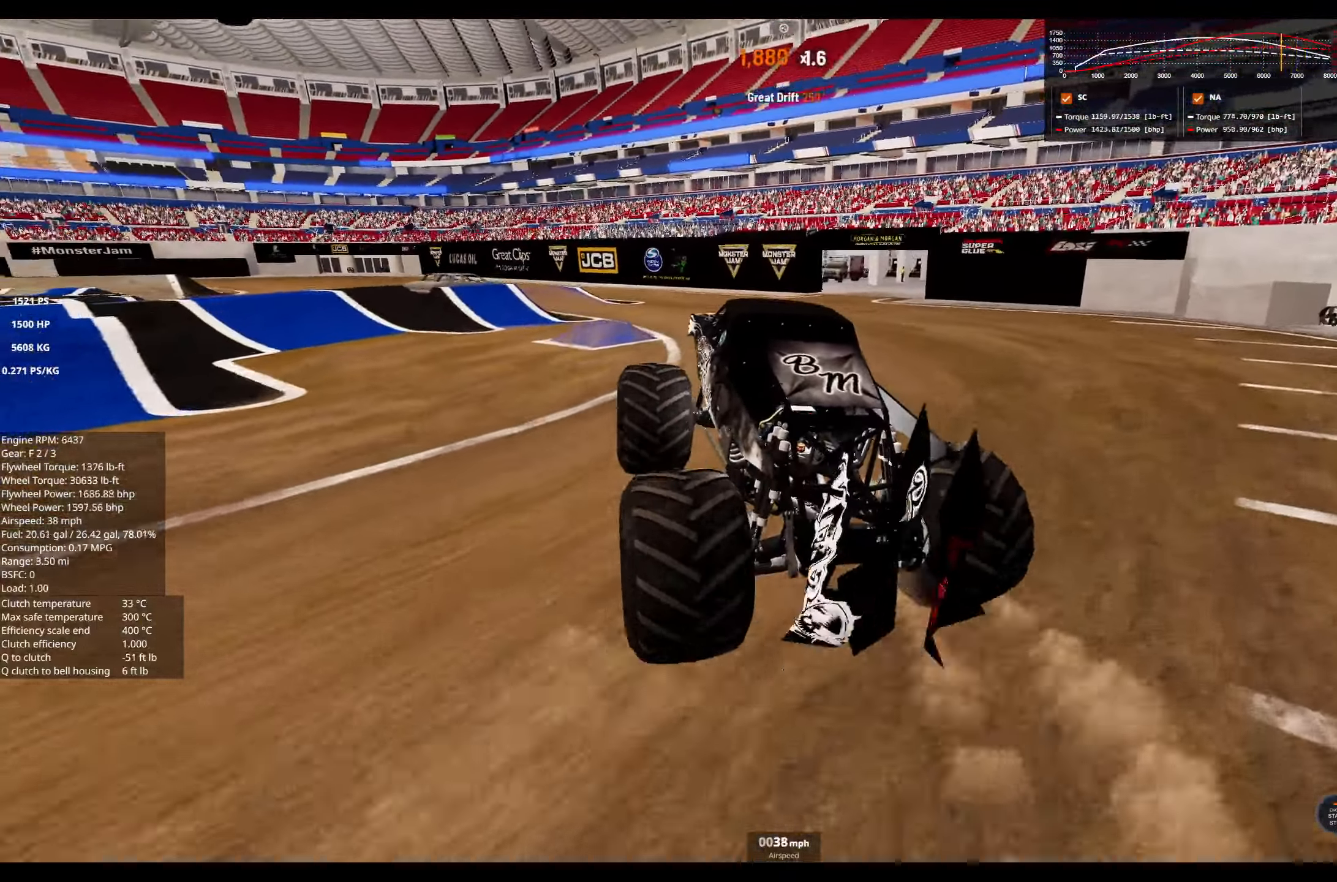
{"buttons": [], "left_stick": "left", "right_stick": "center", "events": [[33, "left_stick", "left"], [133, "right_stick", "right"], [200, "R2", "up"], [367, "right_stick", "center"]]}